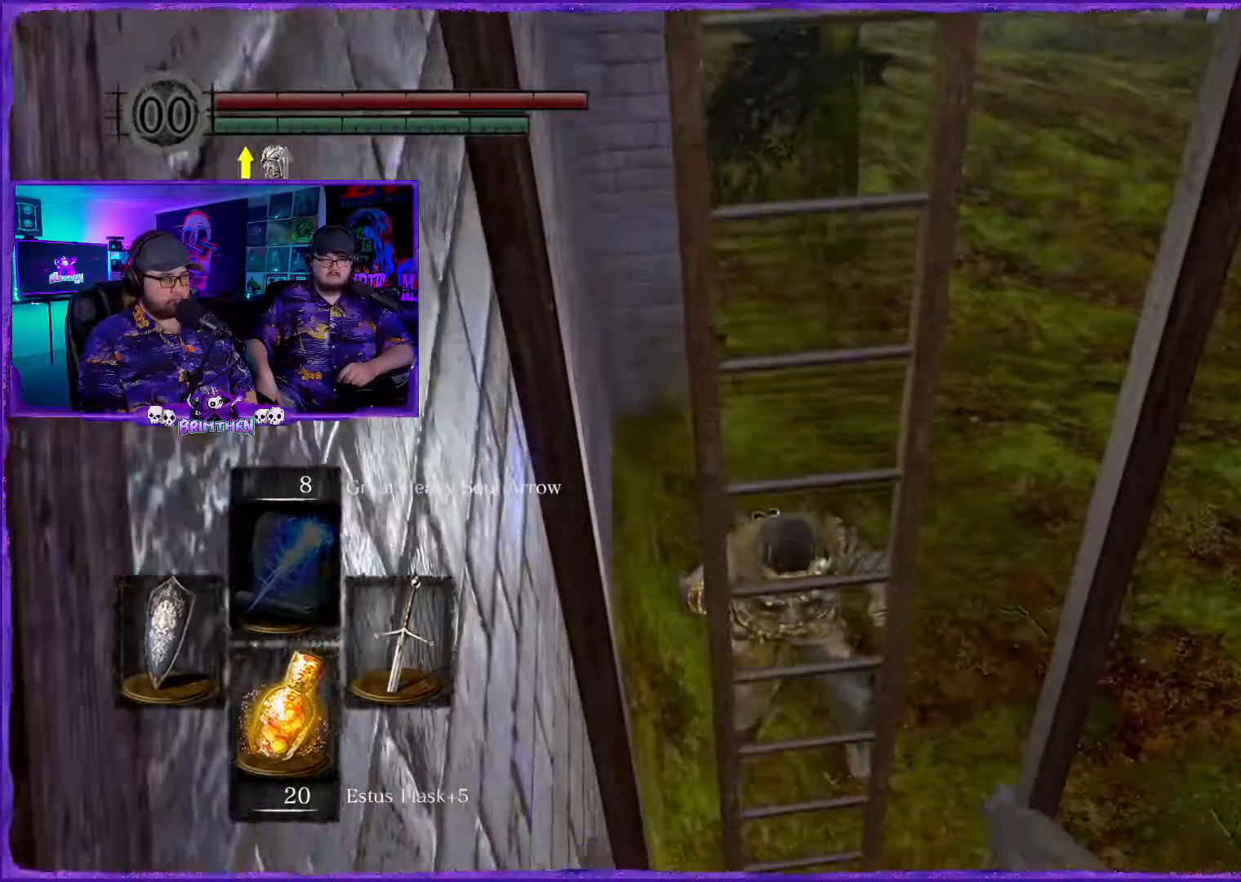
Gameplay with a controller (PlayStation layout); each line is a JSON object with the inputs held at the frame after it. "events" lists button and stick changes between this image and that frame as [ms after this image, input, new state], when the widget could be followed in between.
{"buttons": [], "left_stick": "up", "right_stick": "center", "events": [[133, "right_stick", "center"], [384, "CIRCLE", "up"], [434, "left_stick", "up"]]}
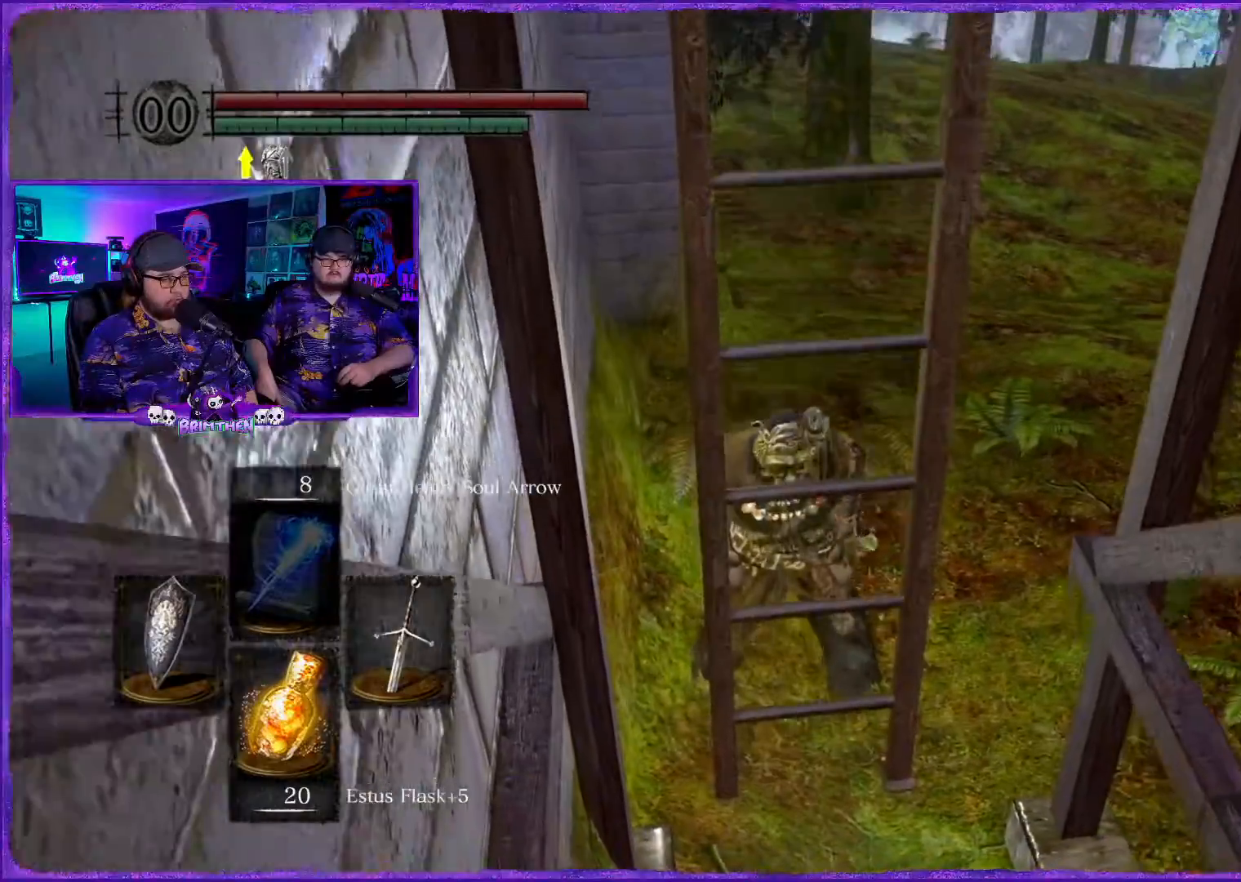
{"buttons": ["CIRCLE"], "left_stick": "up", "right_stick": "center", "events": [[301, "CIRCLE", "down"]]}
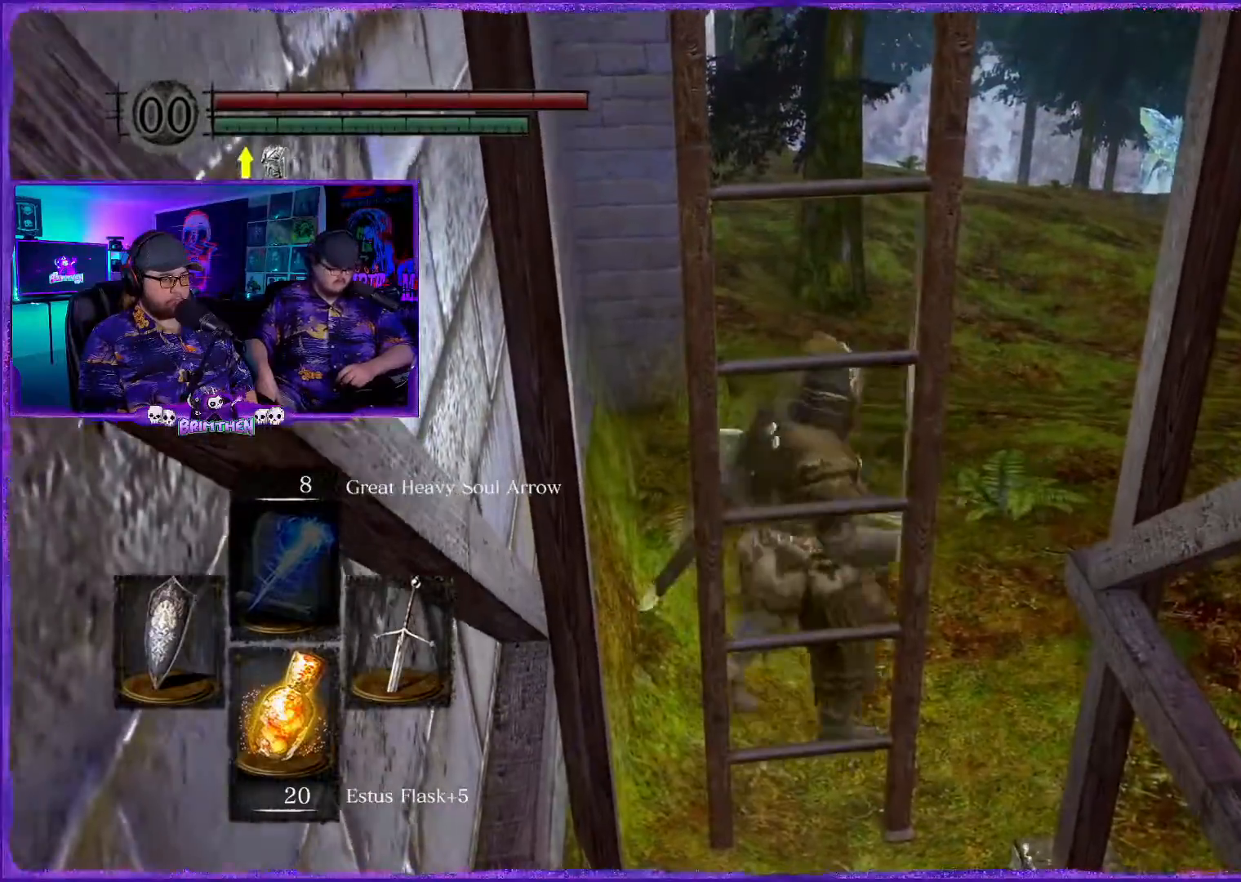
{"buttons": ["CIRCLE"], "left_stick": "up", "right_stick": "center", "events": []}
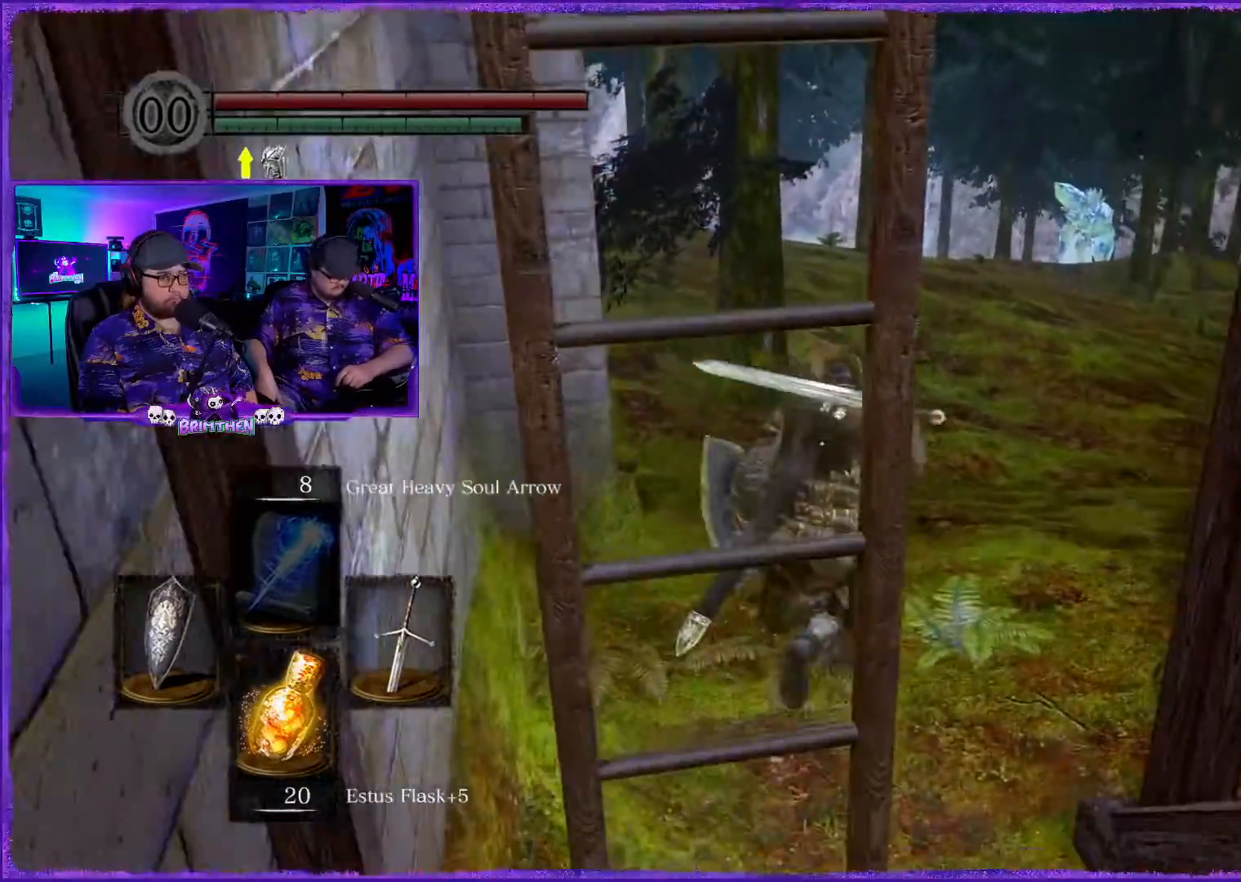
{"buttons": ["CIRCLE"], "left_stick": "up-right", "right_stick": "center", "events": [[451, "left_stick", "up-right"]]}
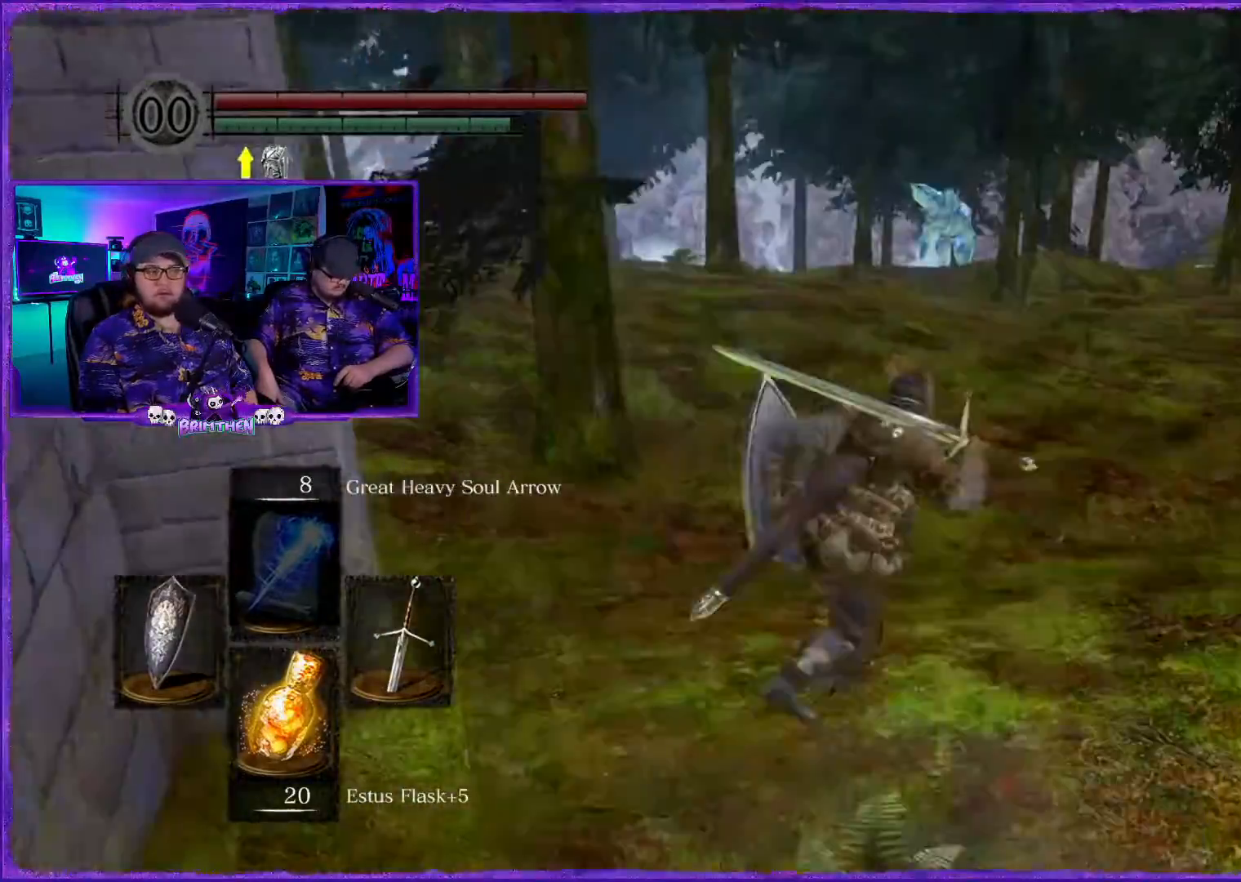
{"buttons": ["CIRCLE"], "left_stick": "up-right", "right_stick": "center", "events": []}
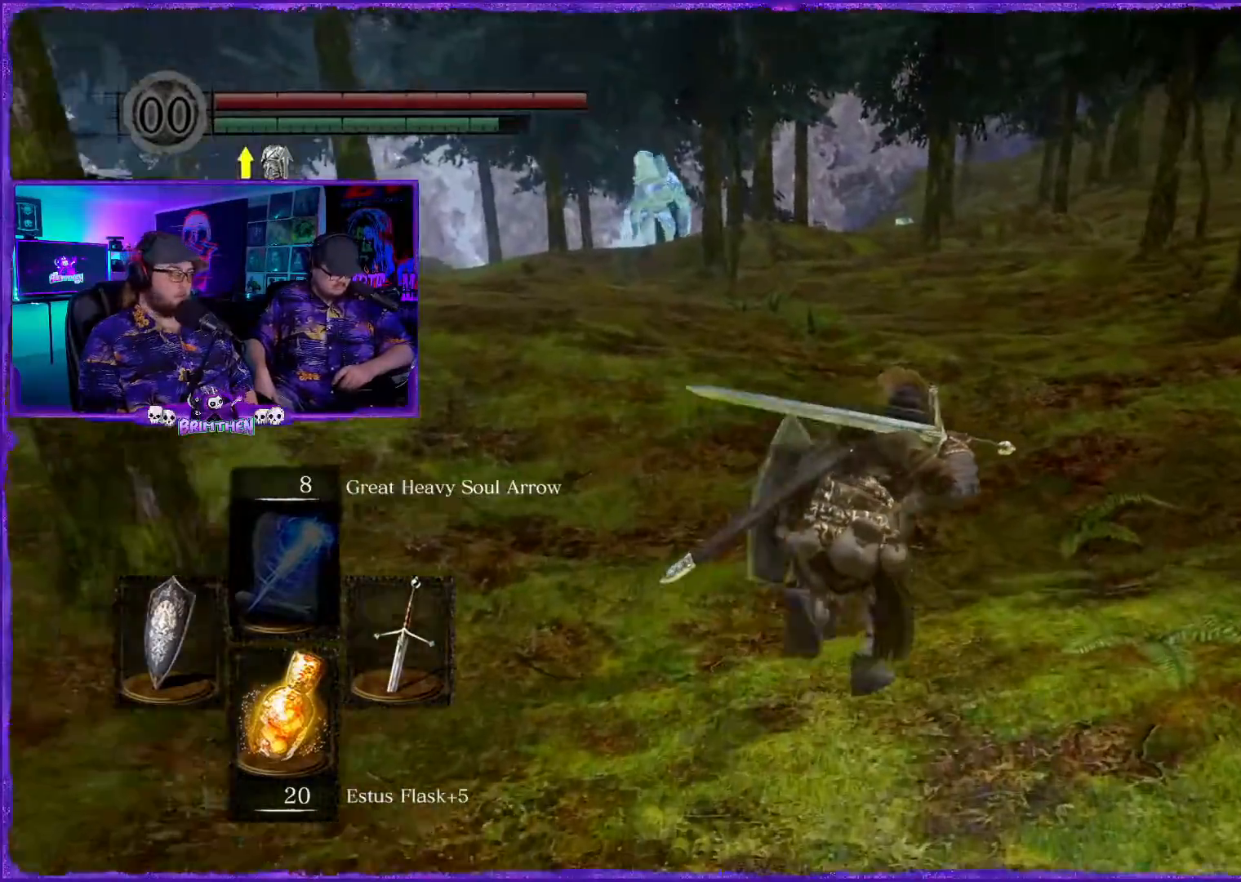
{"buttons": ["CIRCLE"], "left_stick": "up-right", "right_stick": "center", "events": []}
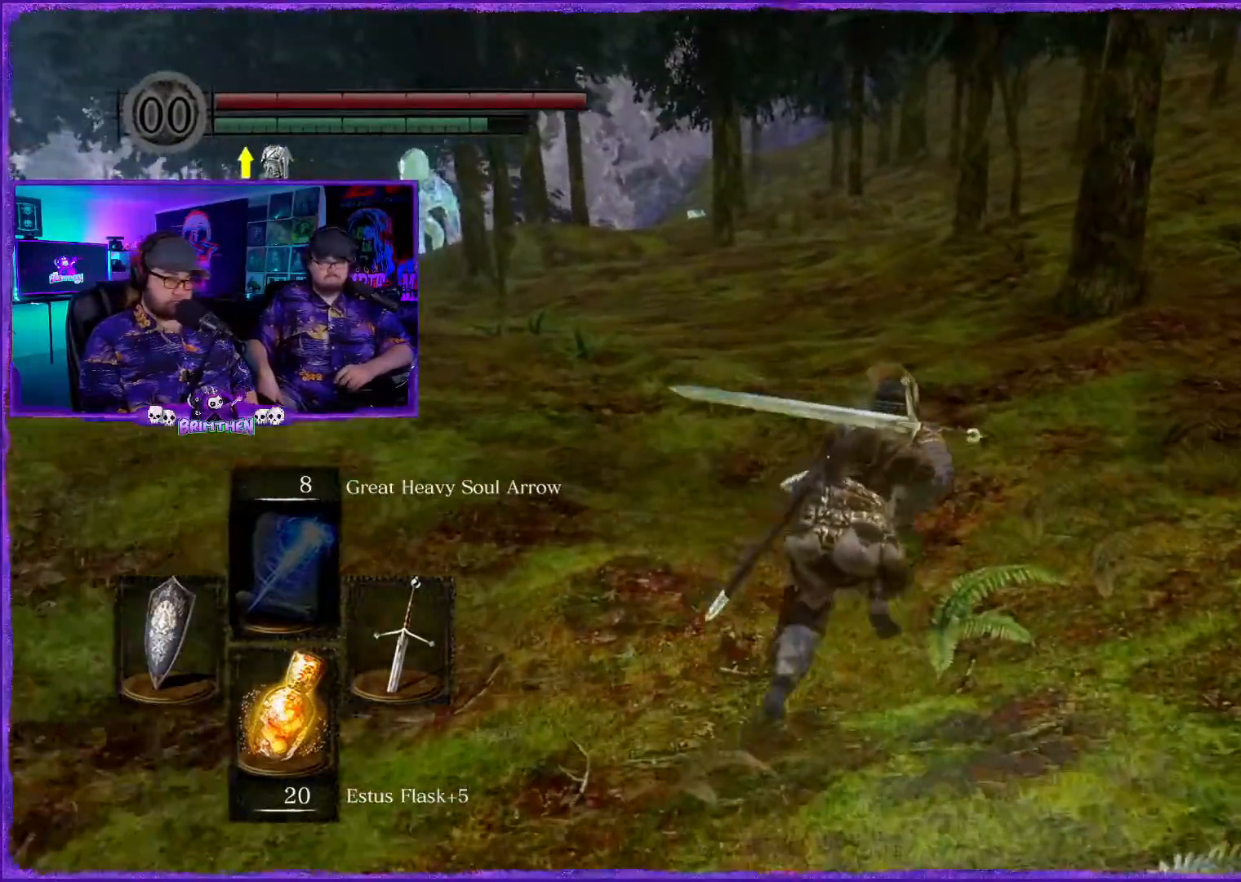
{"buttons": ["CIRCLE"], "left_stick": "up", "right_stick": "center", "events": [[484, "left_stick", "up"]]}
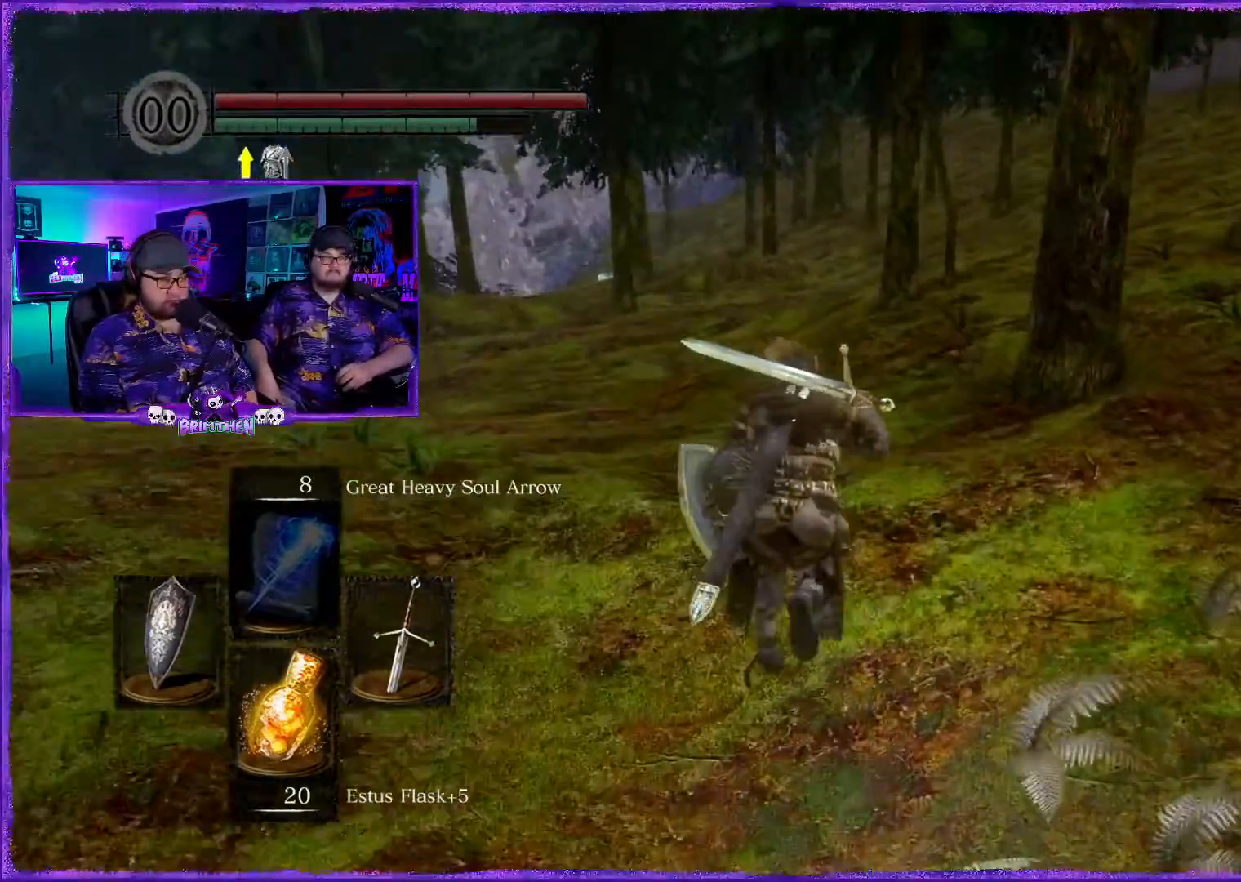
{"buttons": ["CIRCLE"], "left_stick": "up", "right_stick": "center", "events": []}
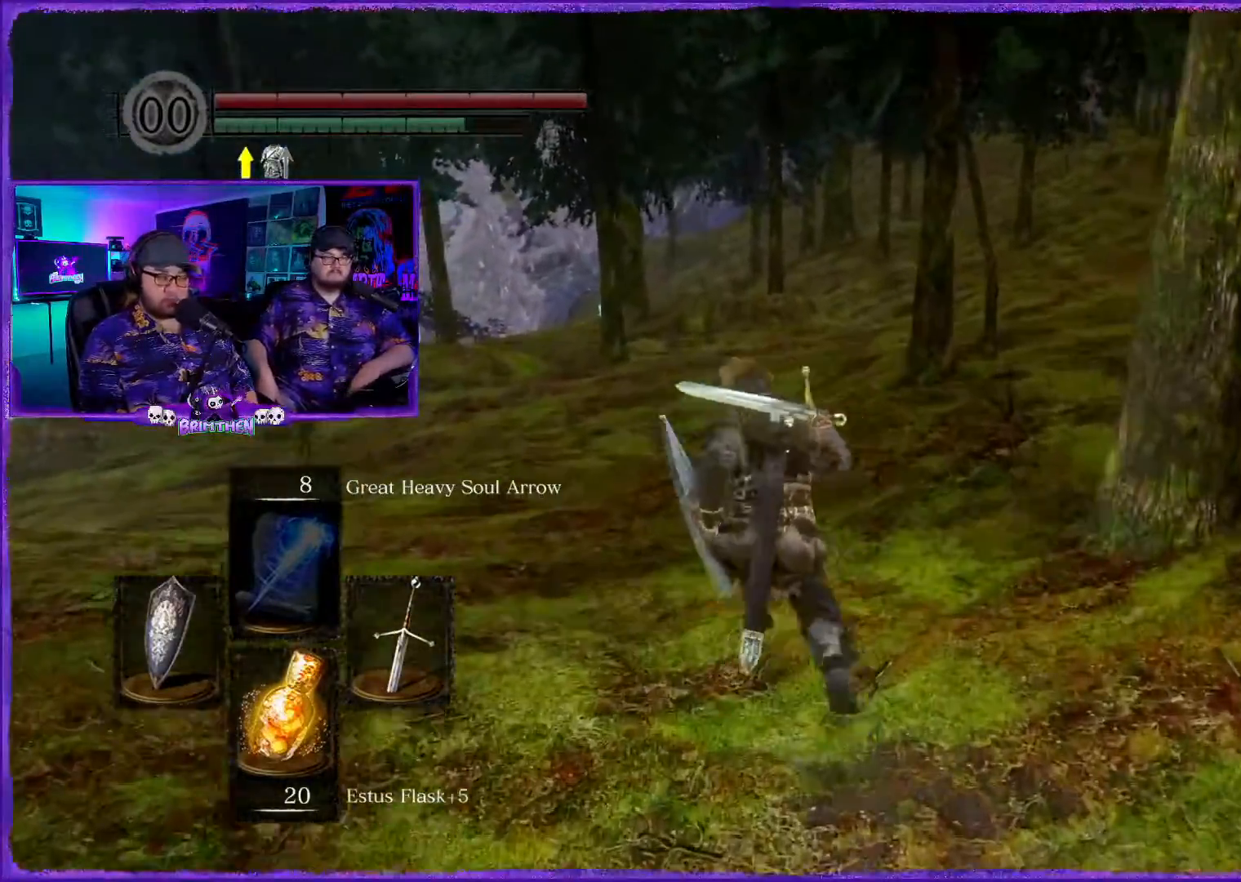
{"buttons": ["CIRCLE"], "left_stick": "up", "right_stick": "center", "events": []}
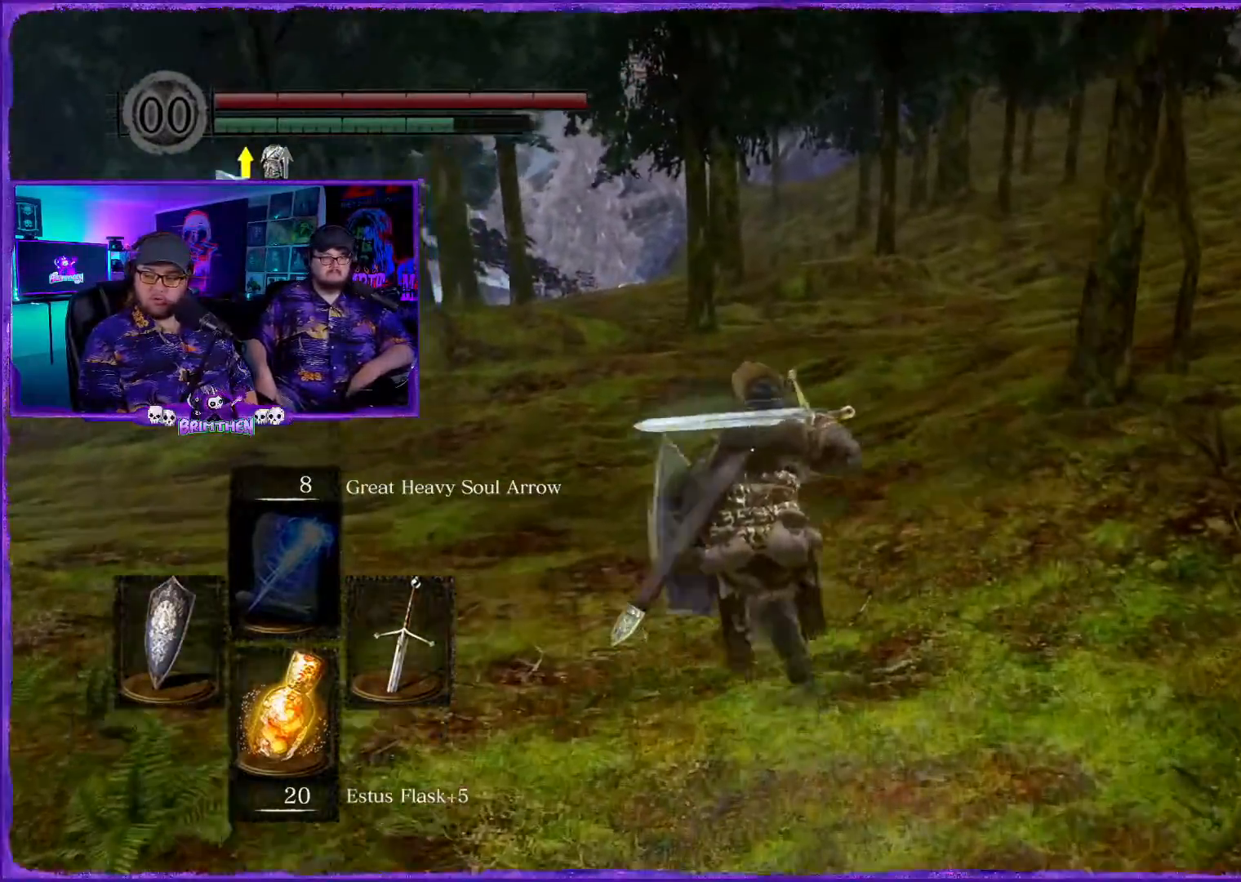
{"buttons": ["CIRCLE"], "left_stick": "up", "right_stick": "center", "events": []}
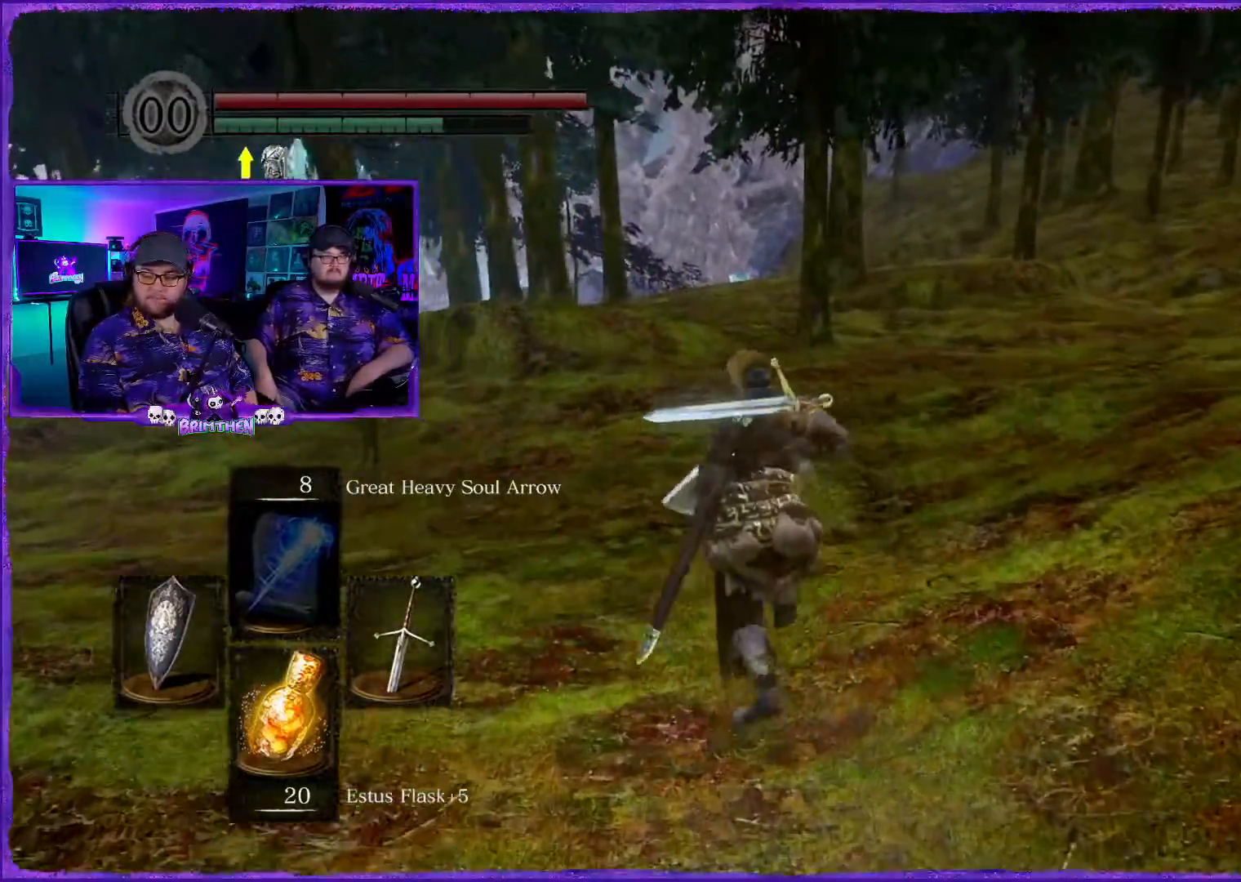
{"buttons": ["CIRCLE"], "left_stick": "up", "right_stick": "center", "events": []}
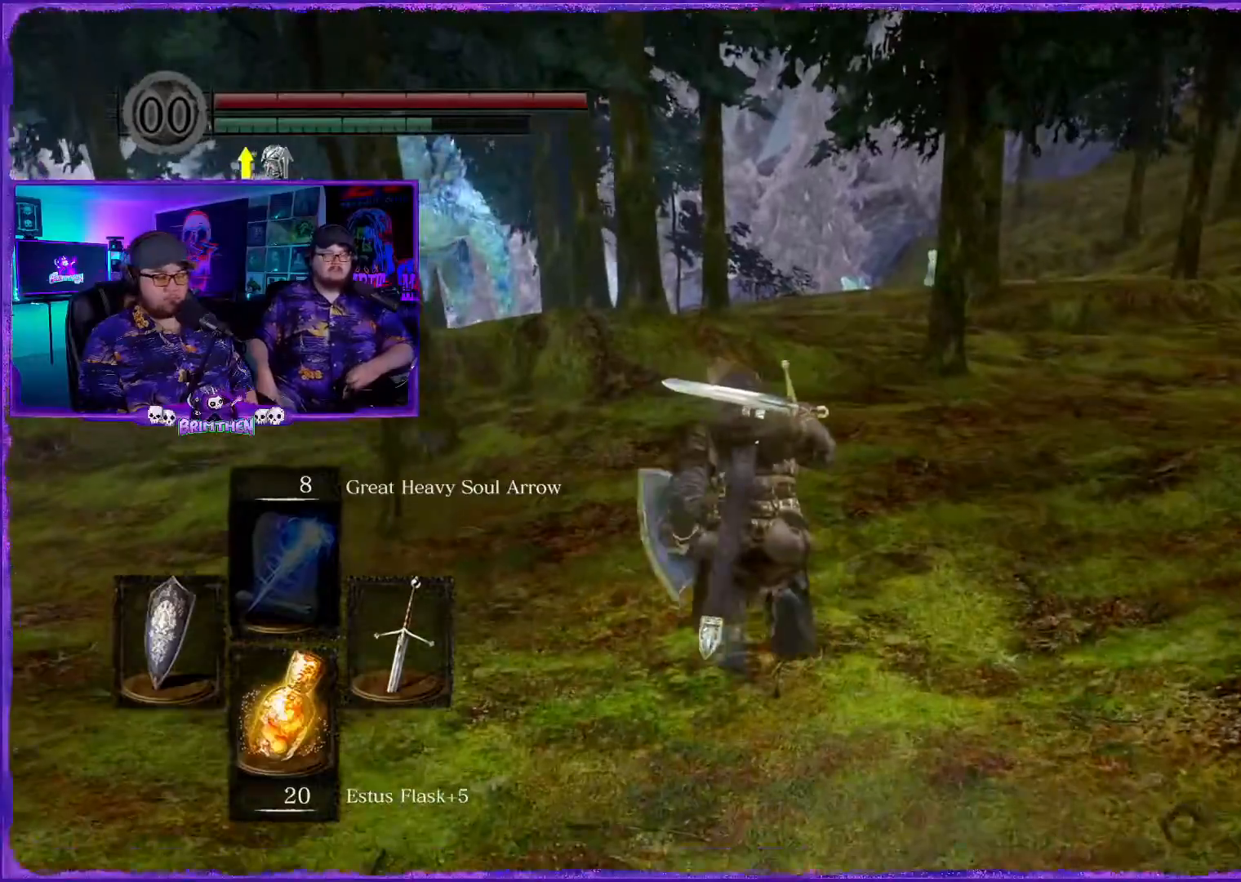
{"buttons": ["CIRCLE"], "left_stick": "up", "right_stick": "center", "events": []}
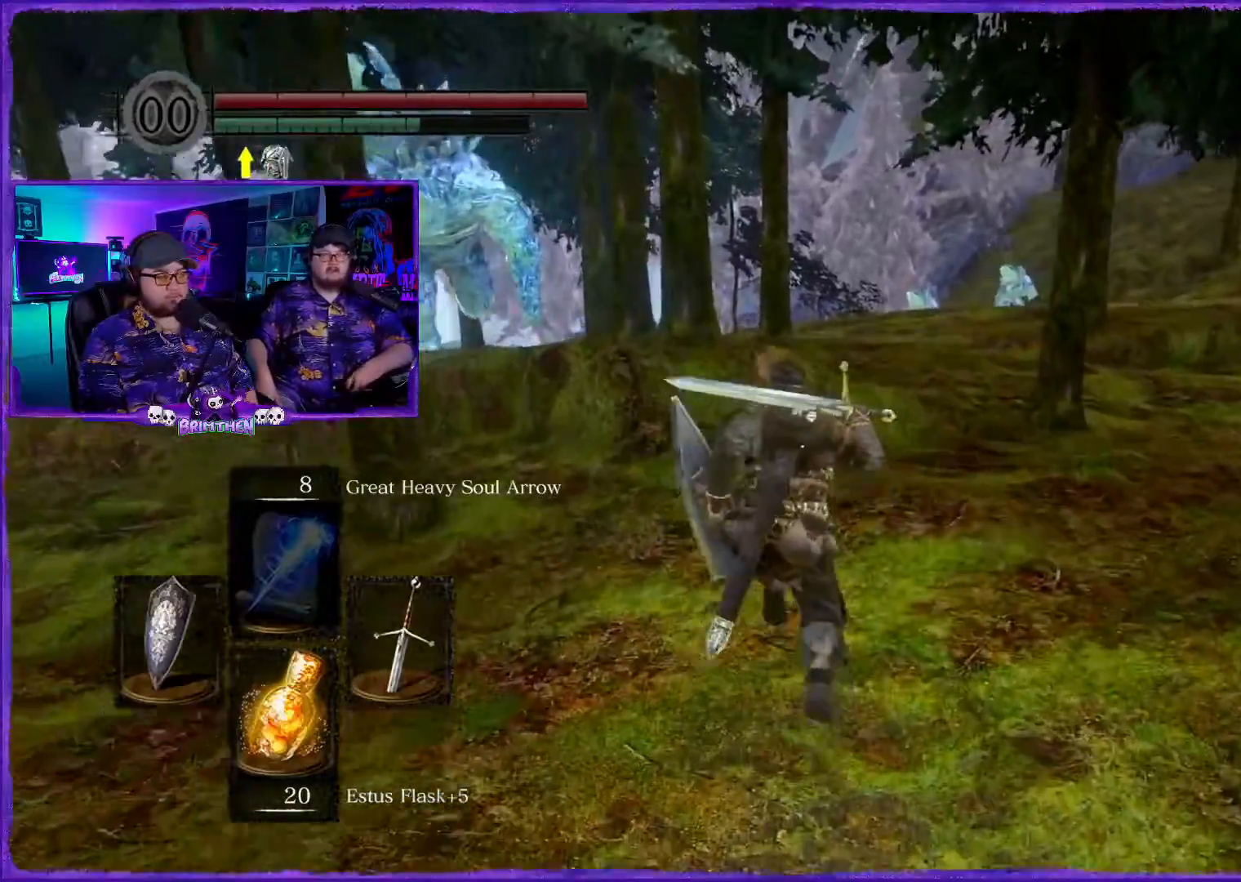
{"buttons": ["CIRCLE"], "left_stick": "up", "right_stick": "center", "events": []}
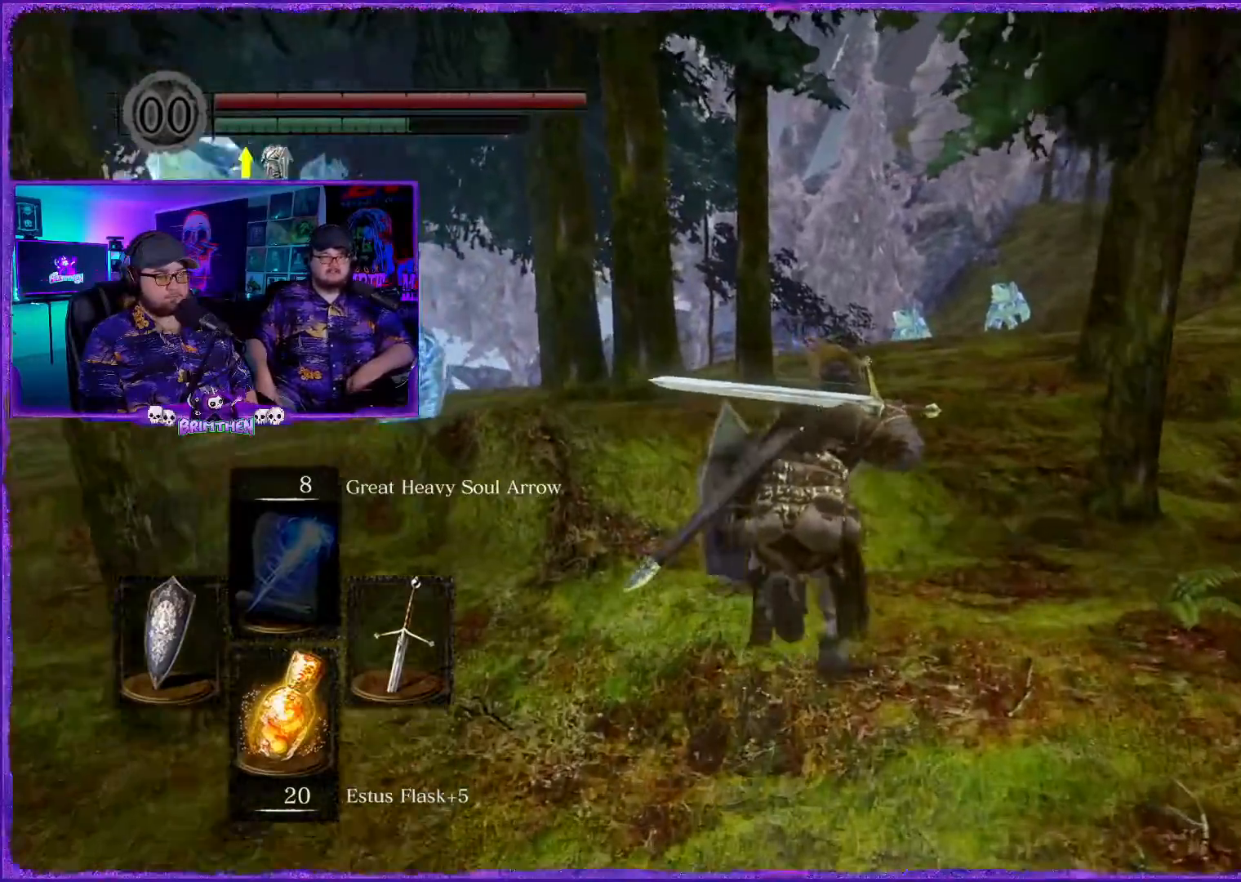
{"buttons": ["CIRCLE"], "left_stick": "up", "right_stick": "center", "events": []}
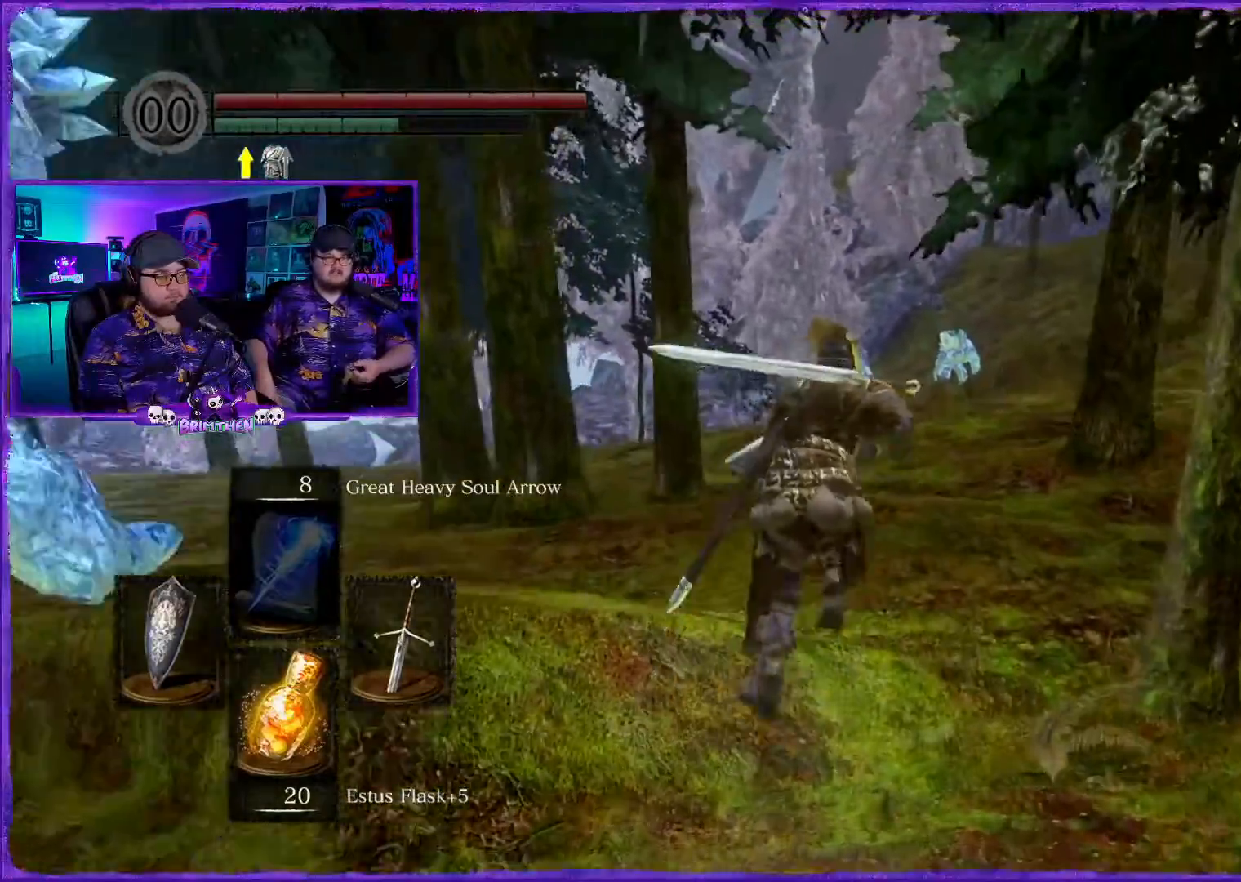
{"buttons": ["CIRCLE"], "left_stick": "up", "right_stick": "center", "events": []}
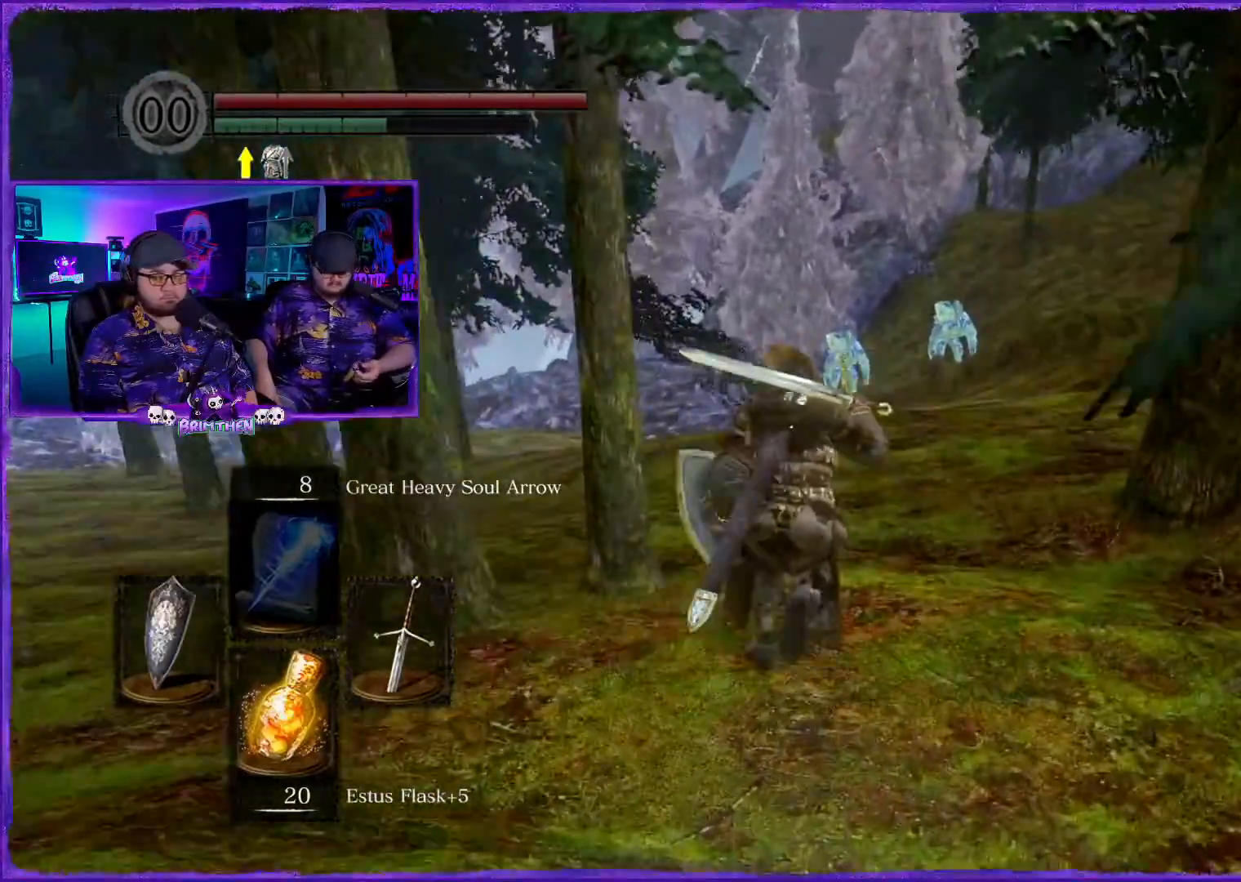
{"buttons": ["CIRCLE"], "left_stick": "up", "right_stick": "center", "events": []}
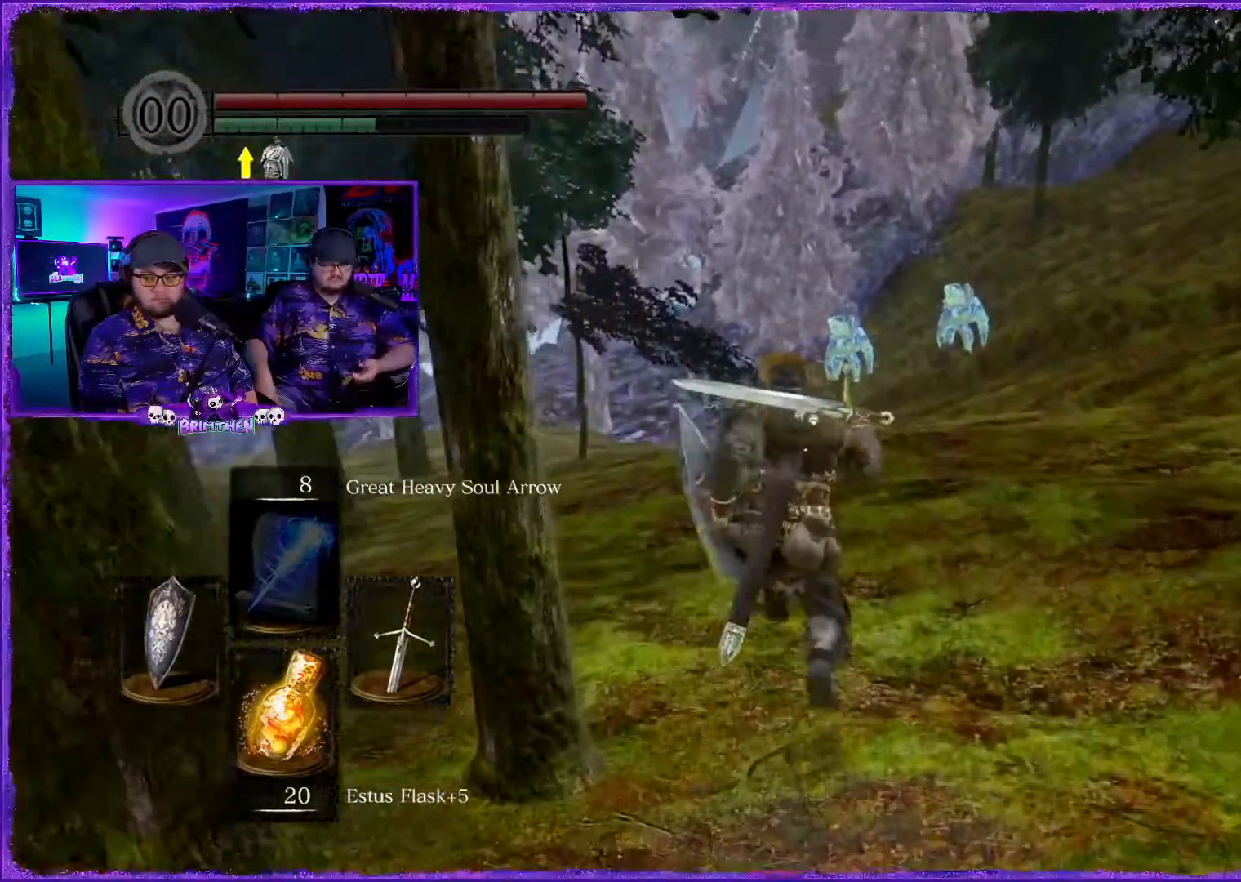
{"buttons": ["CIRCLE"], "left_stick": "up", "right_stick": "center", "events": []}
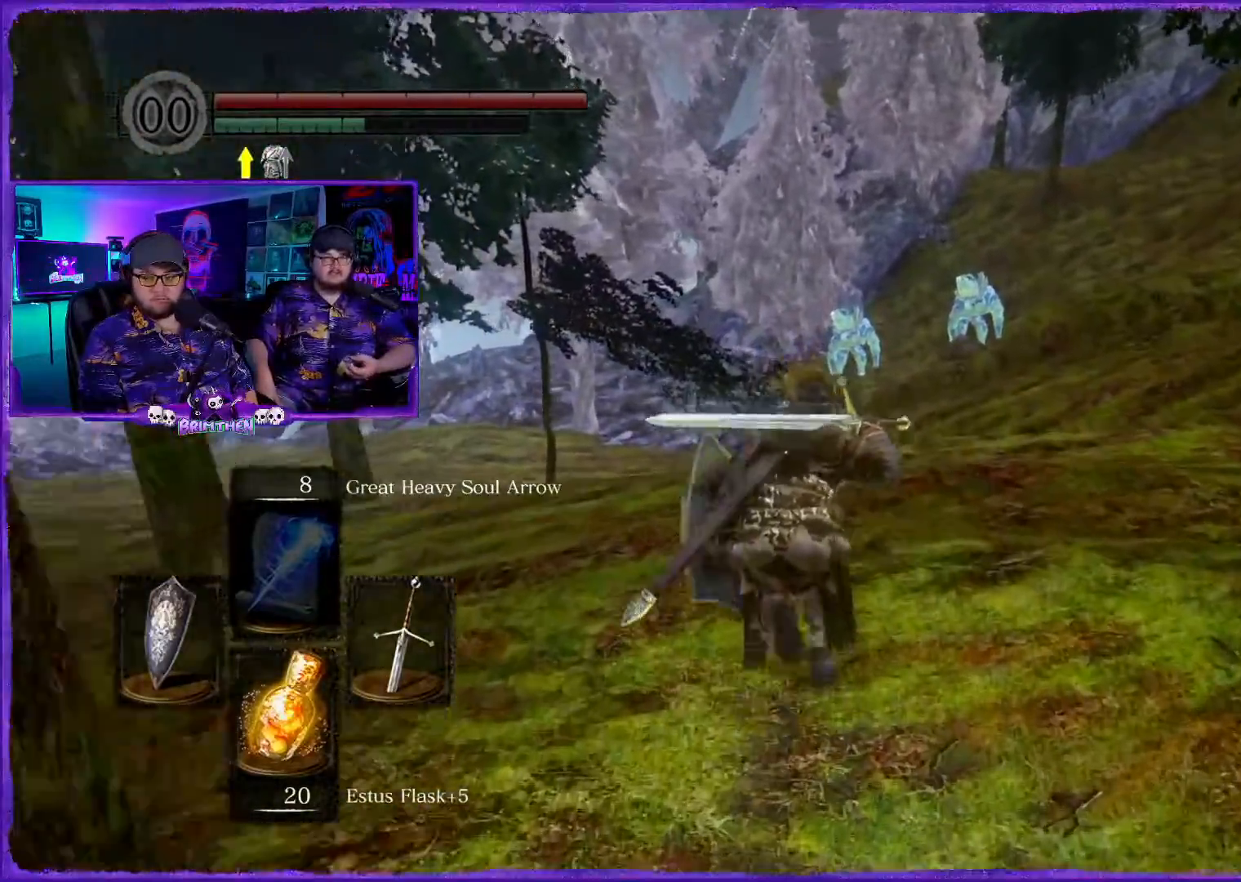
{"buttons": ["CIRCLE"], "left_stick": "up", "right_stick": "center", "events": []}
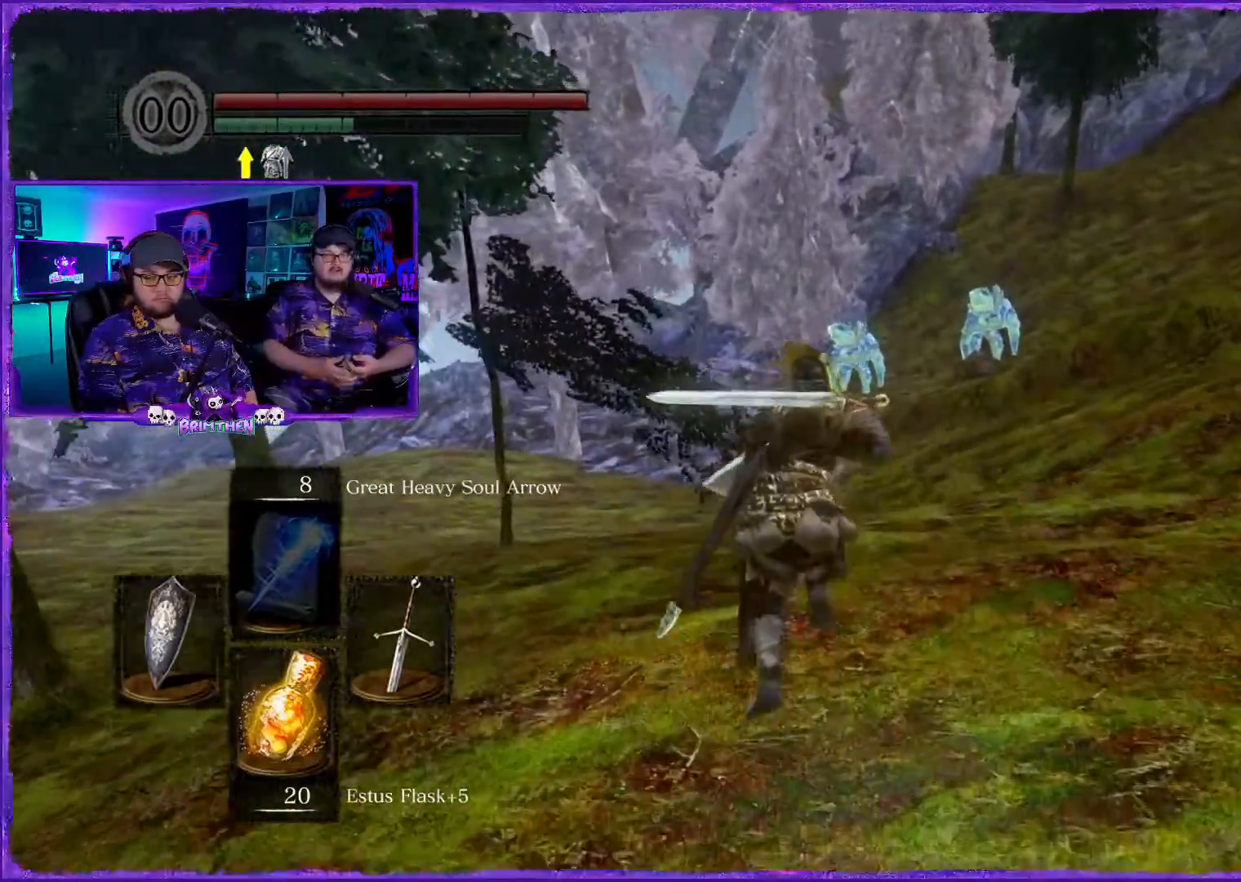
{"buttons": ["CIRCLE"], "left_stick": "up", "right_stick": "center", "events": []}
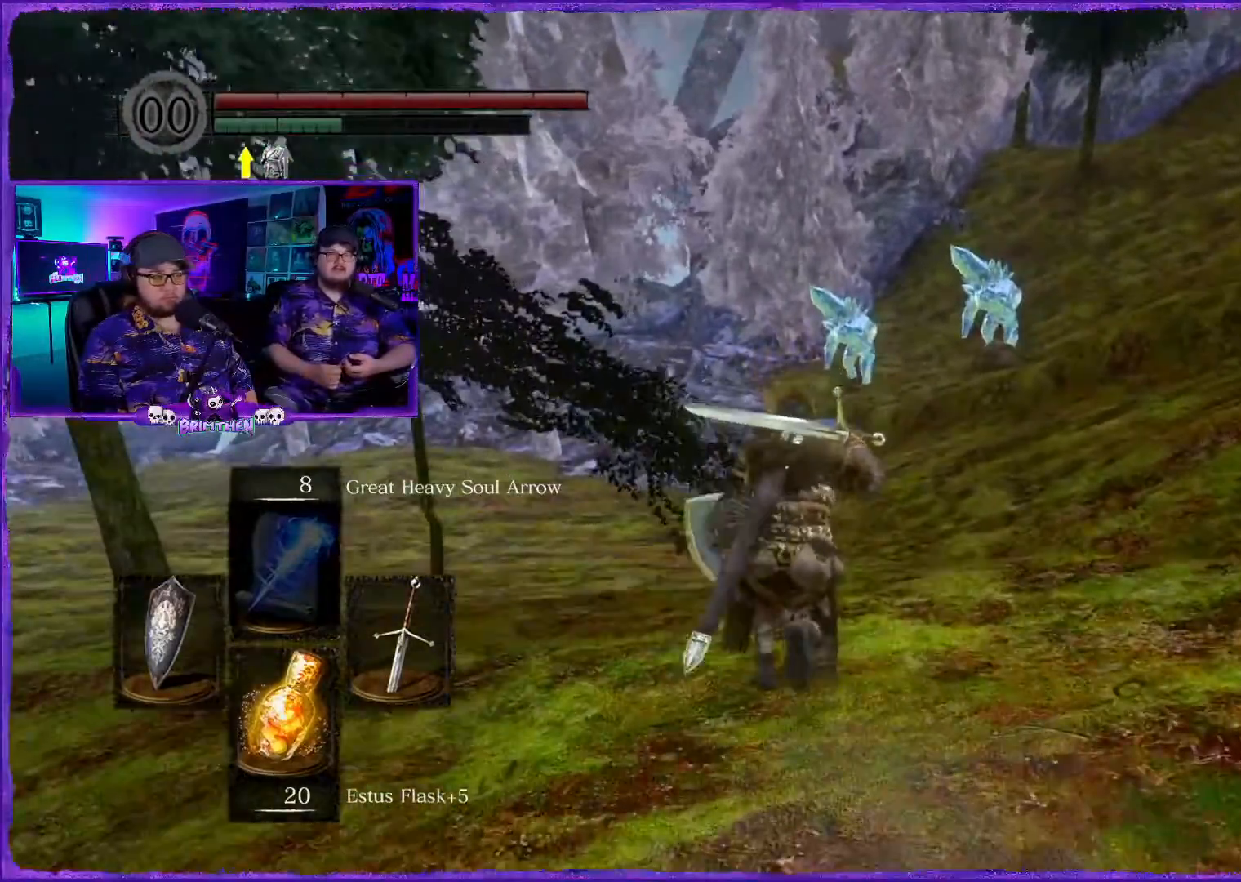
{"buttons": ["CIRCLE"], "left_stick": "up", "right_stick": "center", "events": []}
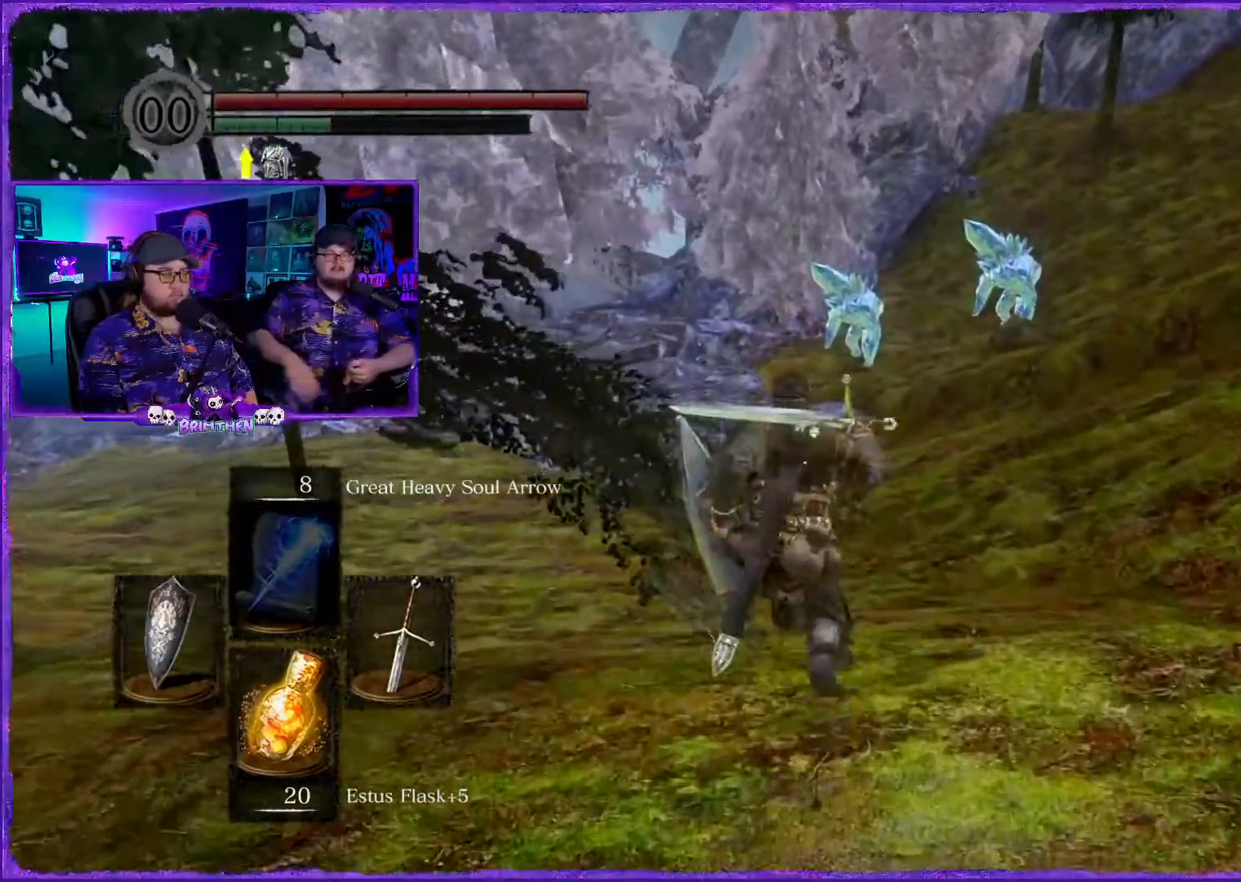
{"buttons": ["CIRCLE"], "left_stick": "up", "right_stick": "center", "events": []}
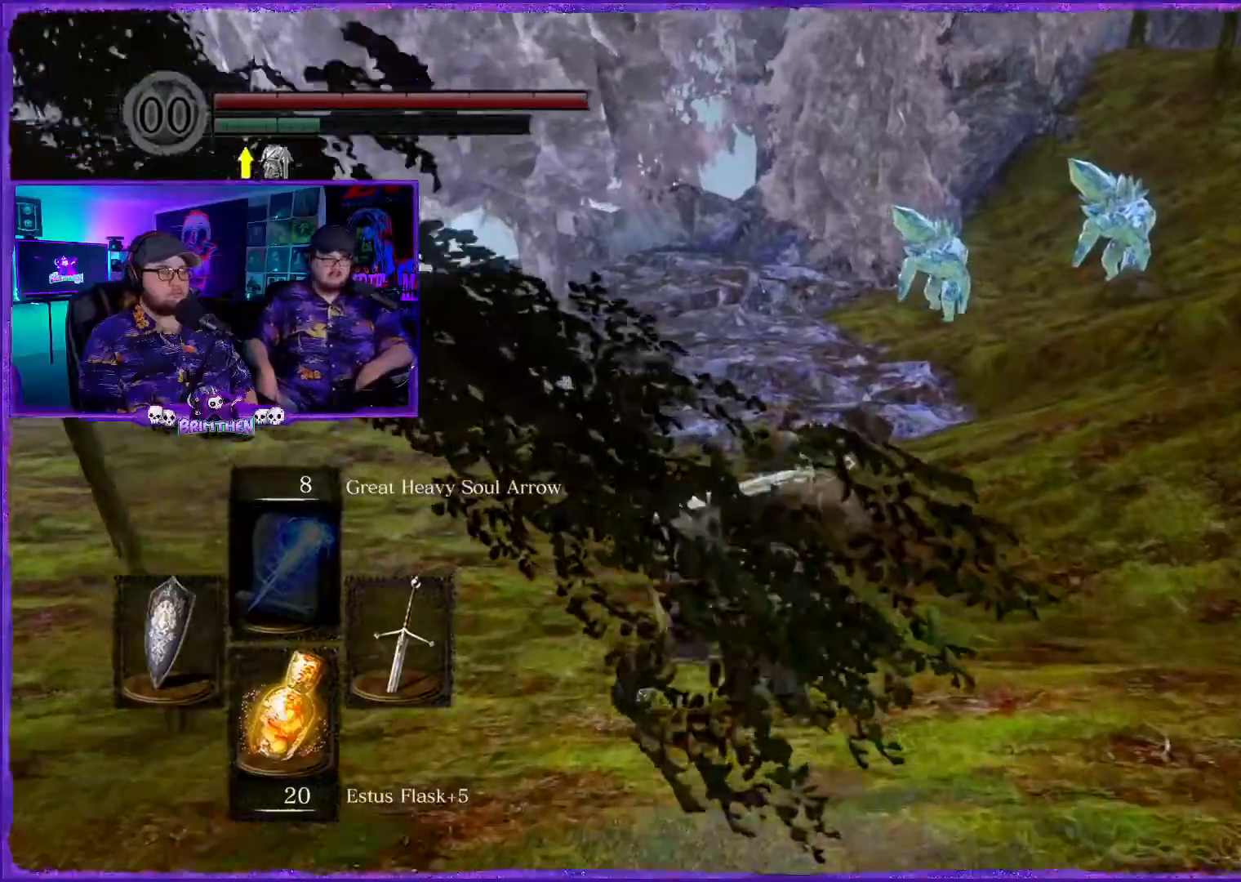
{"buttons": ["CIRCLE"], "left_stick": "up", "right_stick": "center", "events": []}
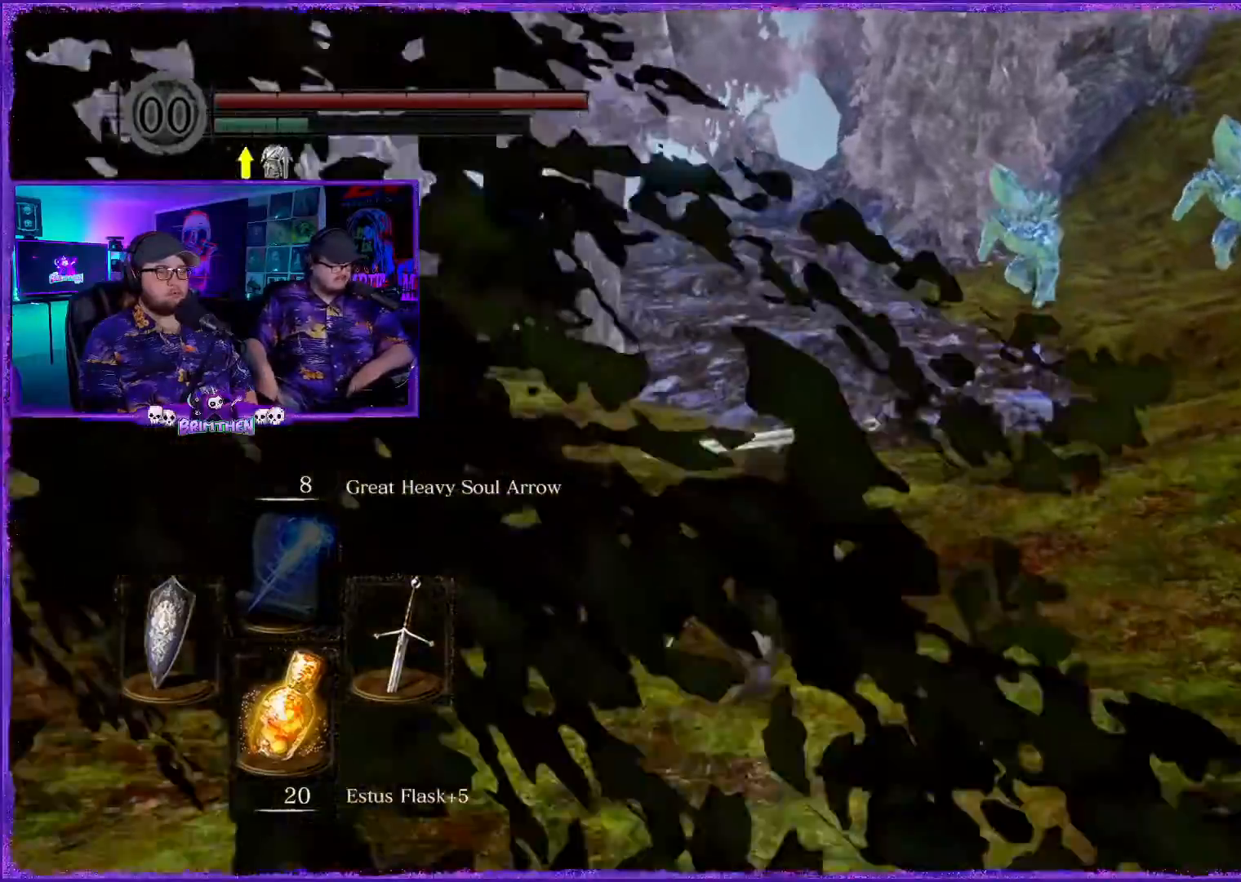
{"buttons": ["CIRCLE"], "left_stick": "up", "right_stick": "center", "events": []}
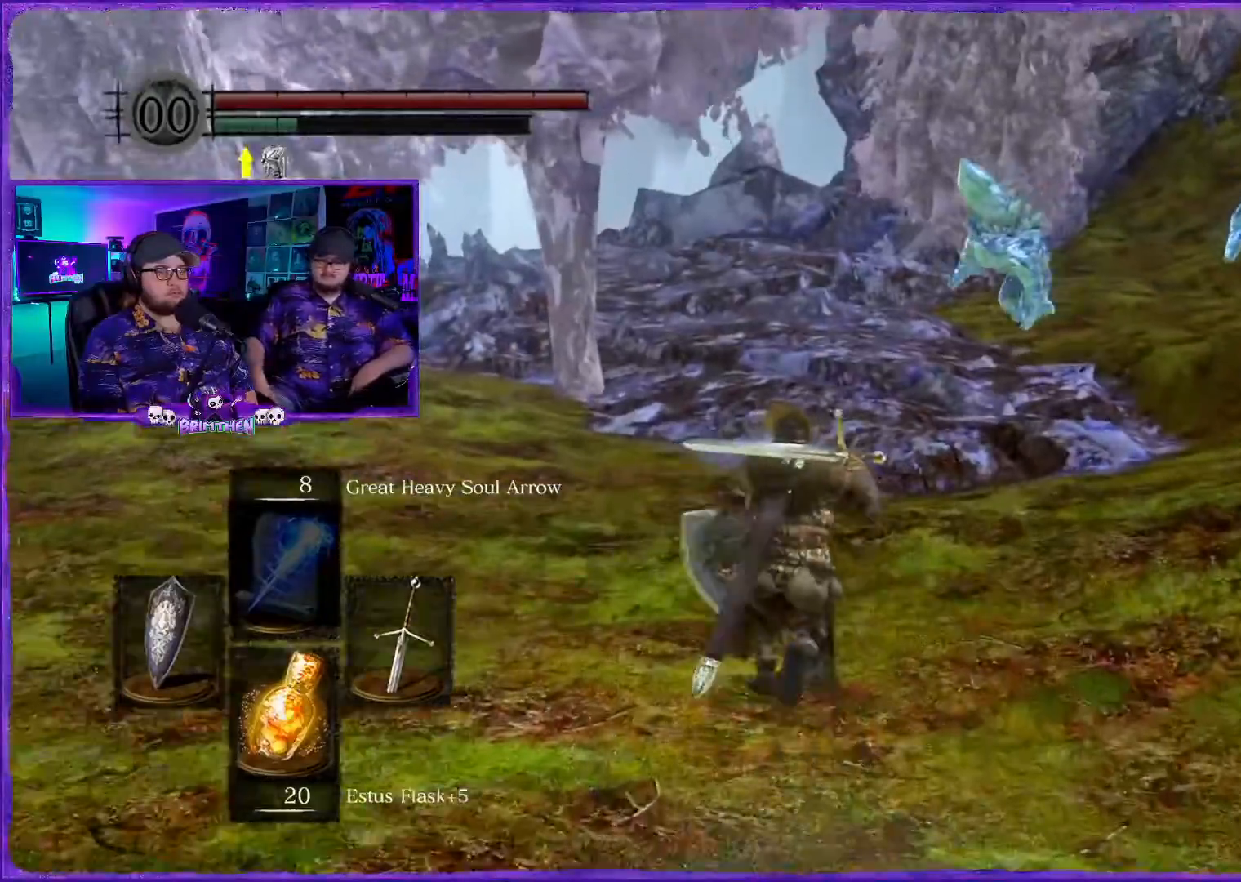
{"buttons": ["CIRCLE"], "left_stick": "up", "right_stick": "center", "events": []}
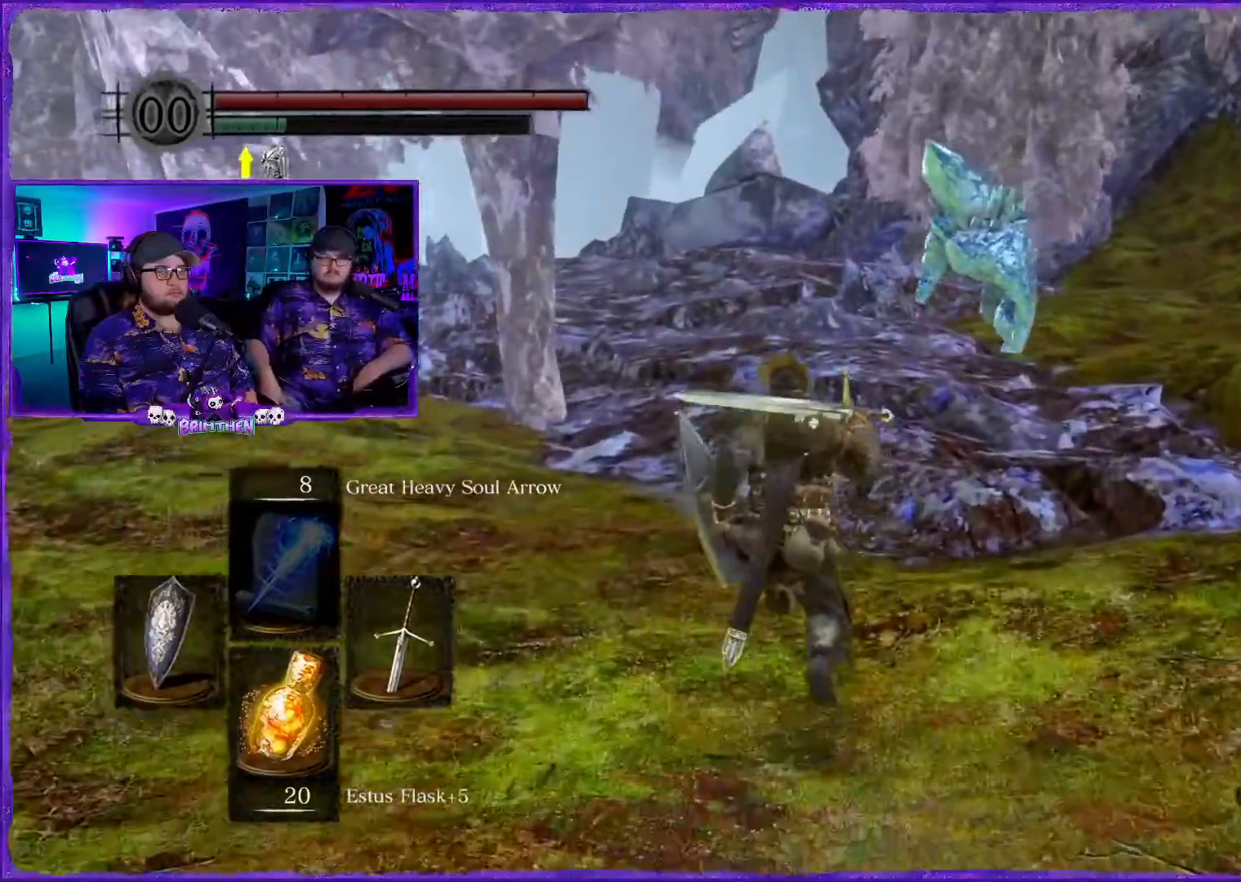
{"buttons": ["CIRCLE"], "left_stick": "up", "right_stick": "center", "events": []}
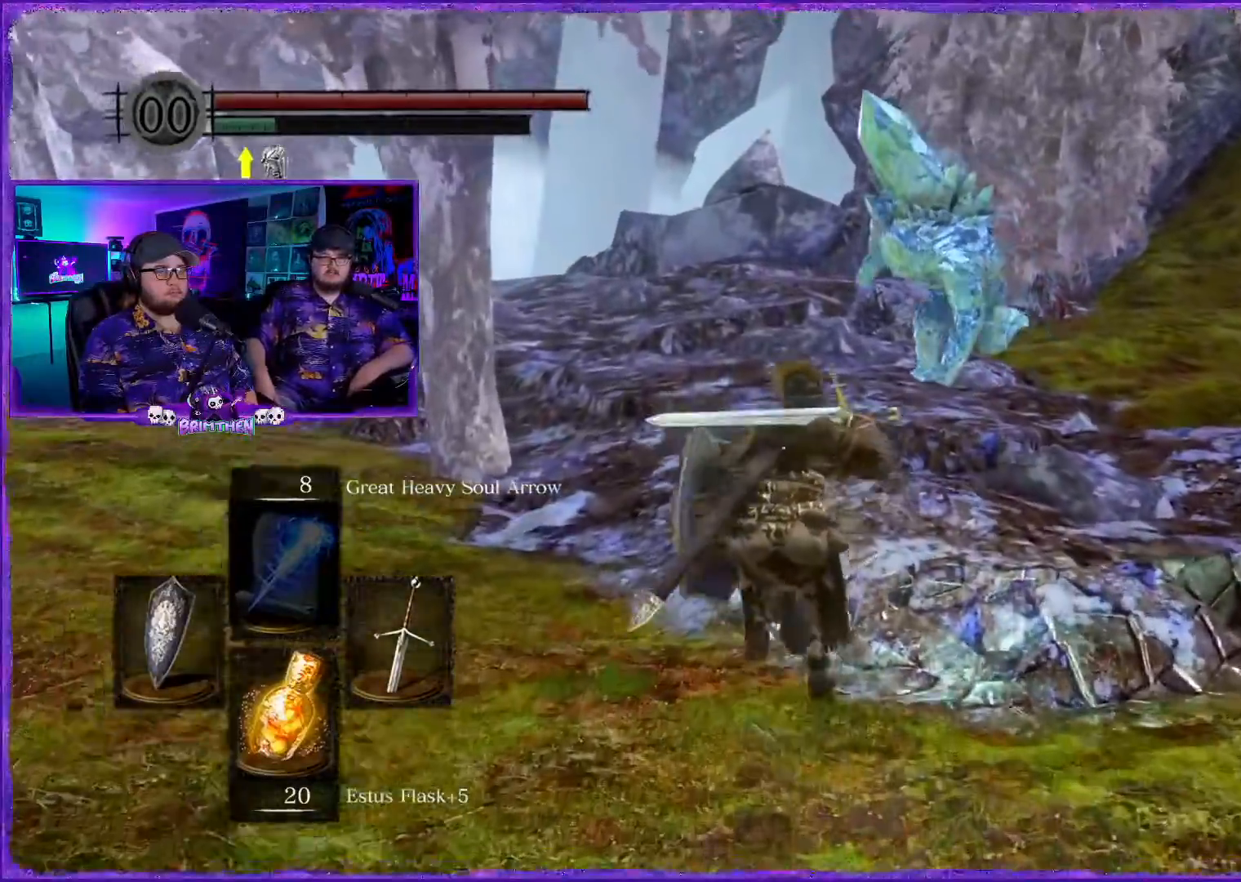
{"buttons": ["CIRCLE"], "left_stick": "up", "right_stick": "center", "events": []}
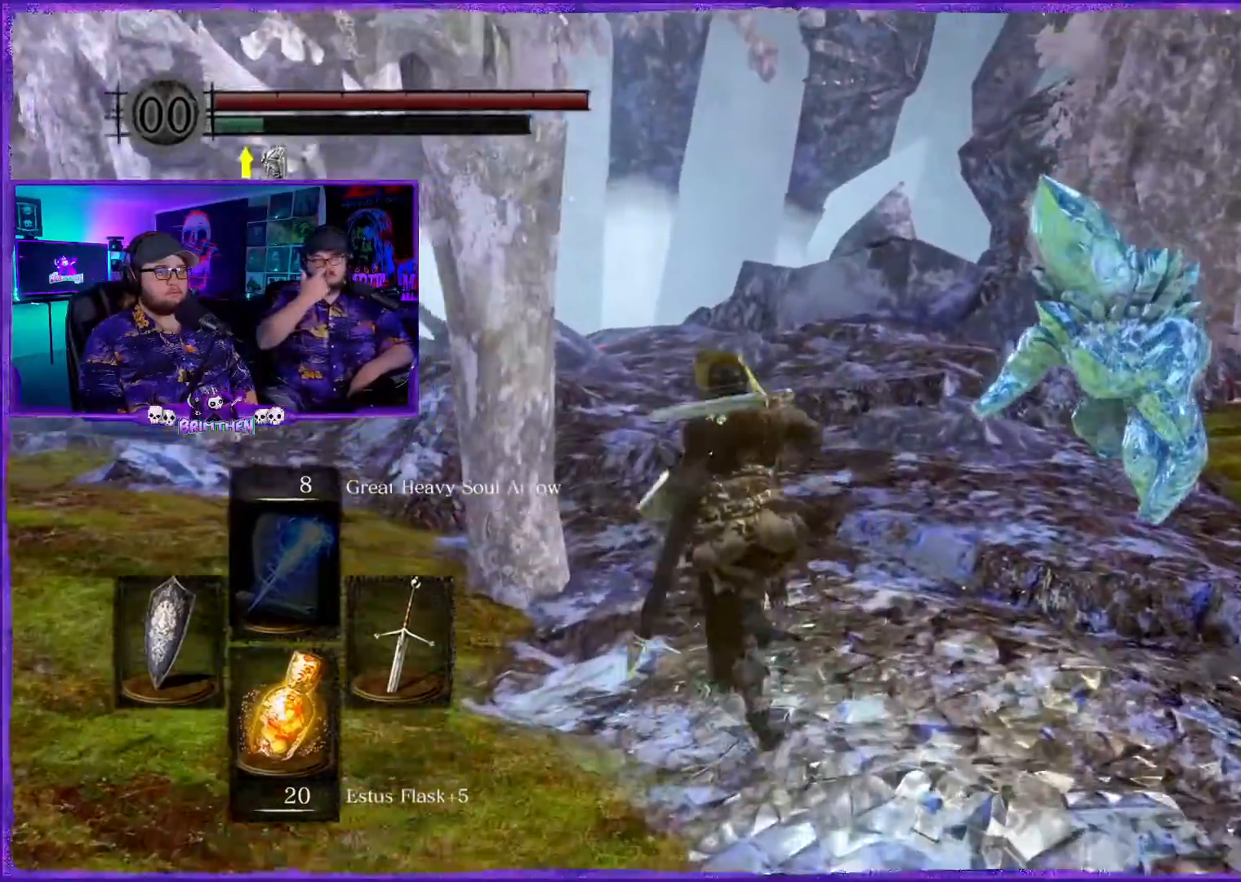
{"buttons": ["CIRCLE"], "left_stick": "up", "right_stick": "center", "events": []}
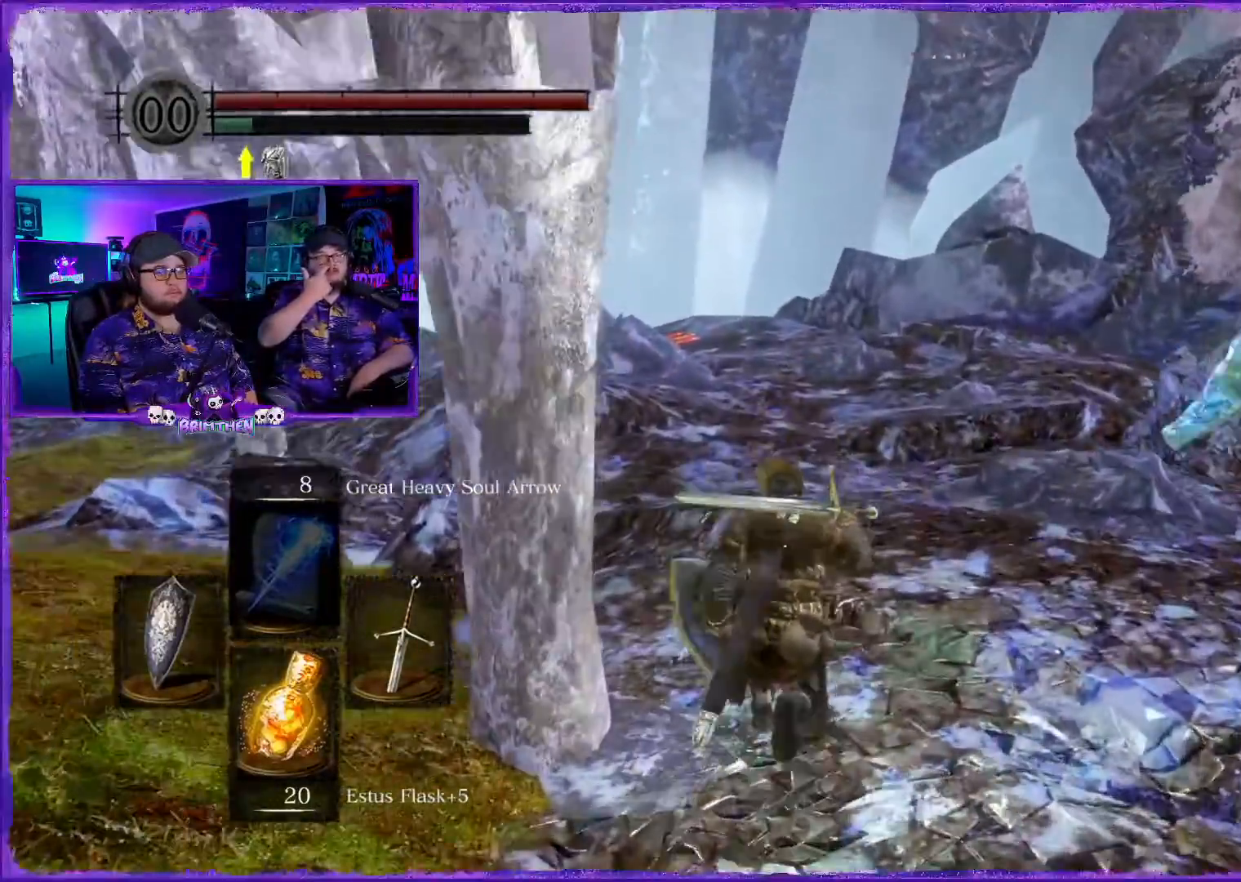
{"buttons": ["CIRCLE"], "left_stick": "up", "right_stick": "center", "events": []}
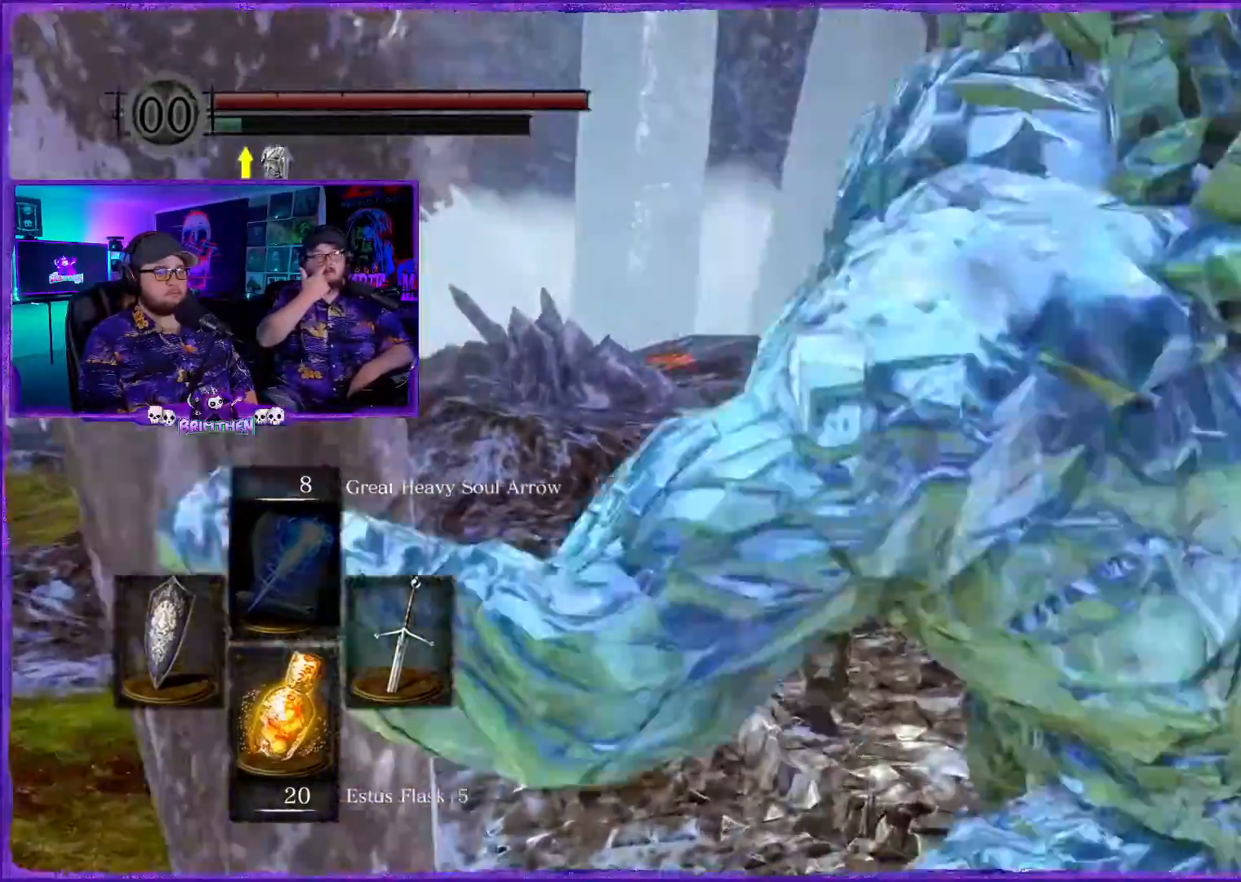
{"buttons": ["CIRCLE"], "left_stick": "up", "right_stick": "center", "events": []}
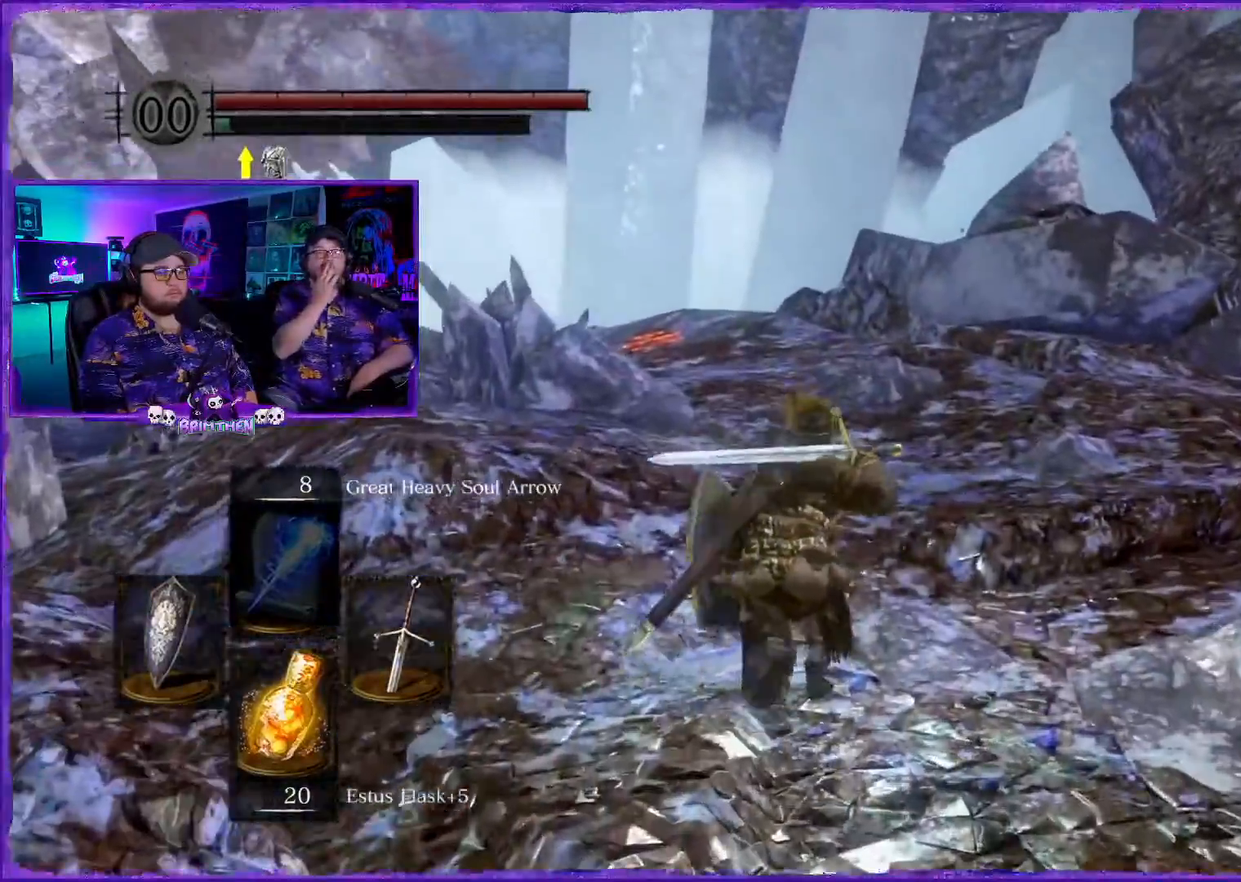
{"buttons": ["CIRCLE"], "left_stick": "up", "right_stick": "center", "events": []}
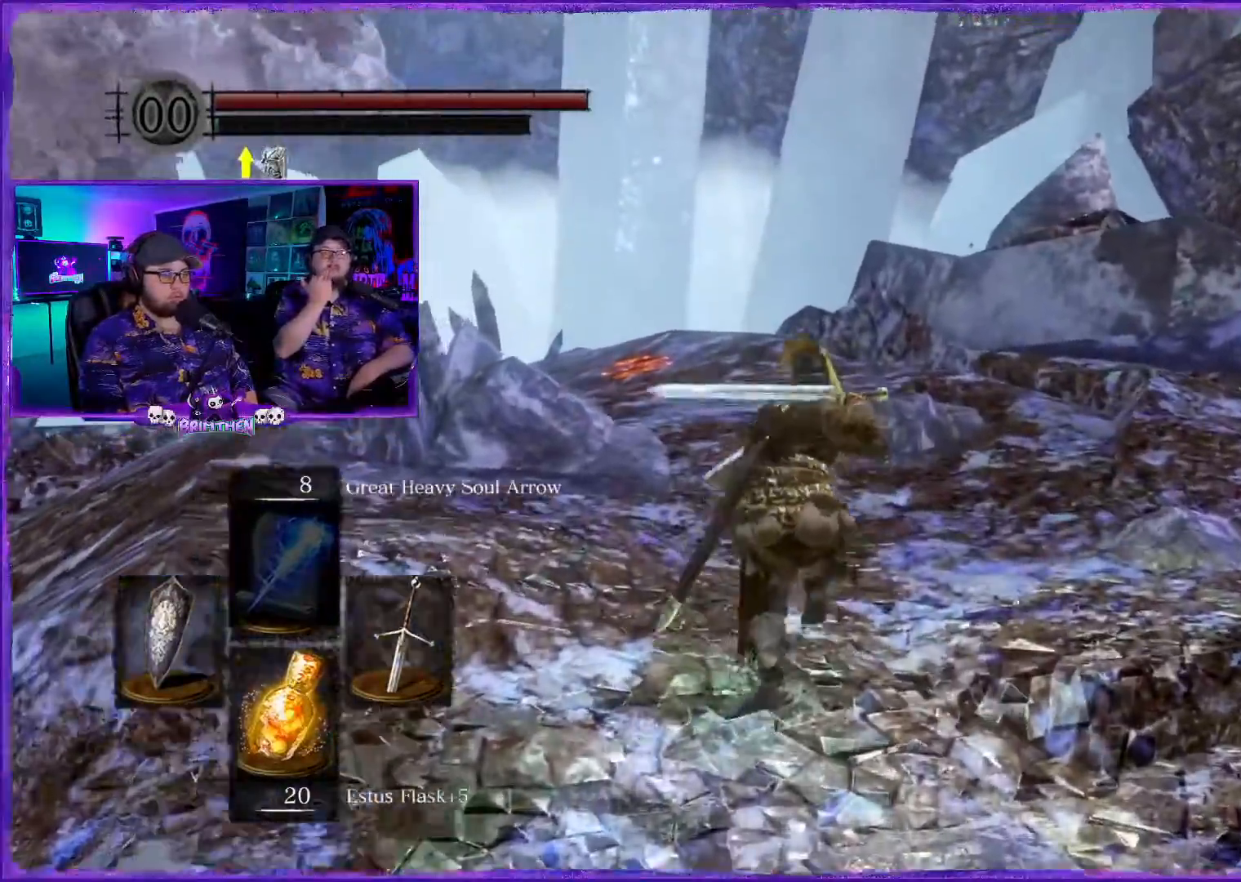
{"buttons": ["CIRCLE"], "left_stick": "up", "right_stick": "center", "events": []}